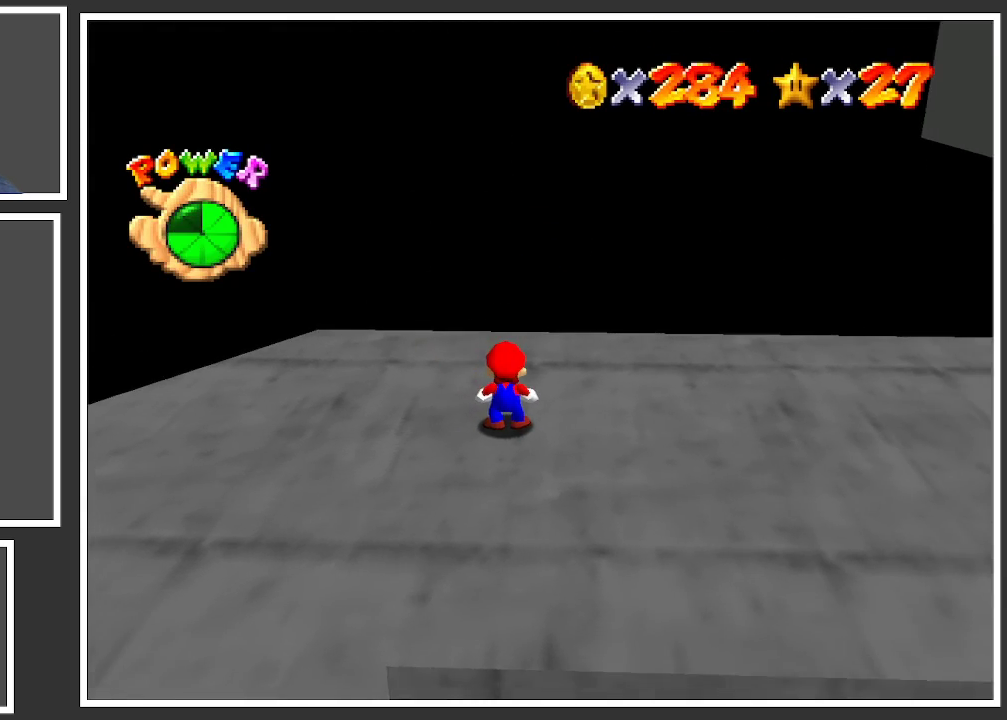
Gameplay with a controller (Xbox layout); each line is a JSON object with the inputs held at the frame after it. "events" lists button and stick changes between this image and that frame as [ms after this image, input, new state], when the widget could be followed in between. Not read: L3 R3.
{"buttons": [], "left_stick": "center", "right_stick": "center", "events": [[217, "B", "down"], [317, "B", "up"], [317, "Y", "down"], [350, "Y", "up"]]}
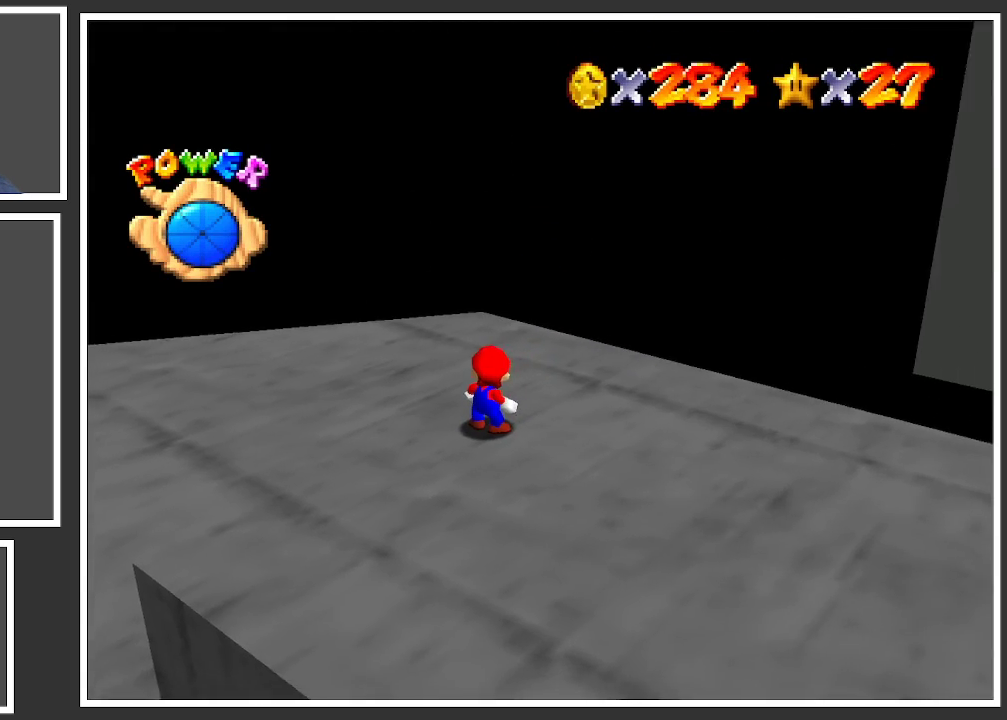
{"buttons": [], "left_stick": "center", "right_stick": "center", "events": [[17, "Y", "down"], [117, "Y", "up"], [217, "Y", "down"], [283, "Y", "up"], [383, "Y", "down"], [500, "Y", "up"]]}
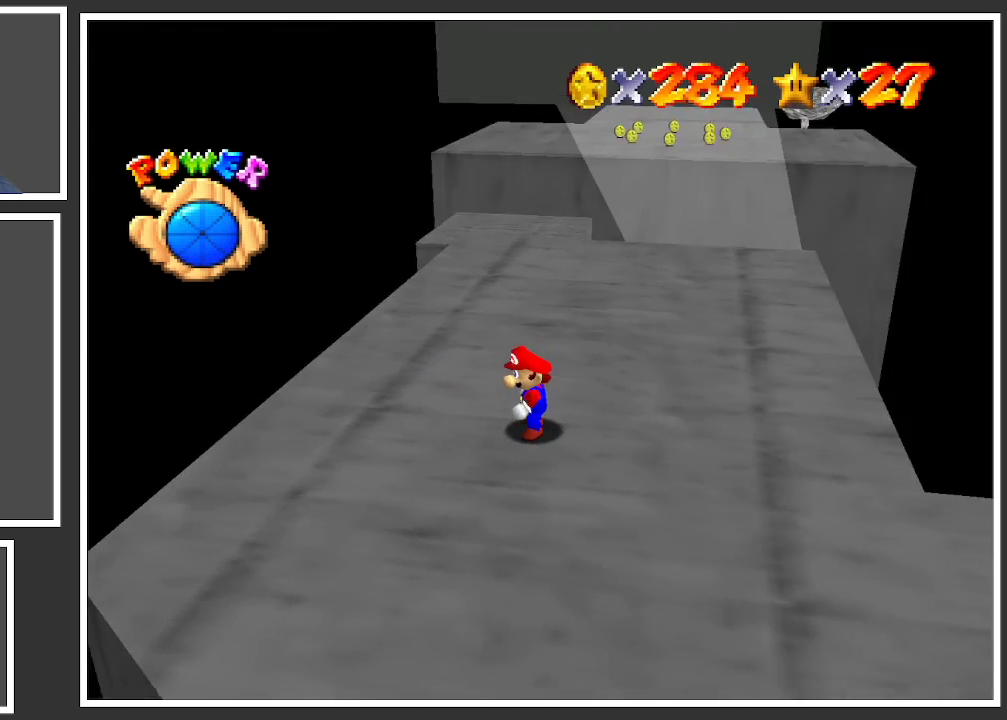
{"buttons": ["Y"], "left_stick": "center", "right_stick": "center", "events": [[183, "Y", "down"], [300, "Y", "up"], [483, "Y", "down"]]}
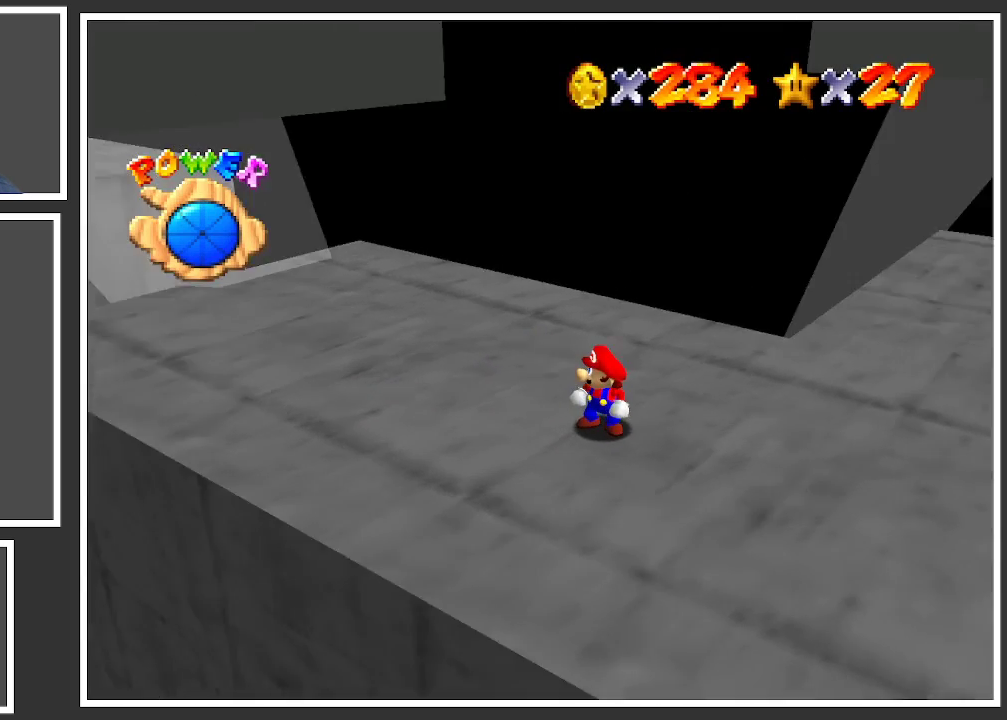
{"buttons": [], "left_stick": "center", "right_stick": "center", "events": [[100, "Y", "up"], [233, "Y", "down"], [300, "Y", "up"]]}
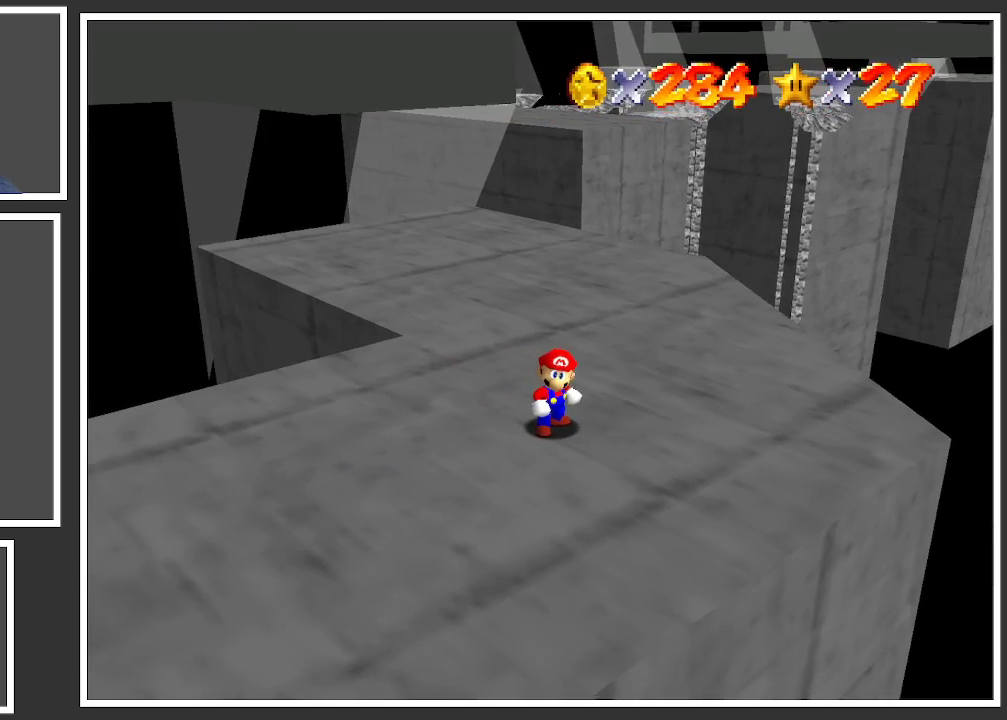
{"buttons": [], "left_stick": "center", "right_stick": "center", "events": []}
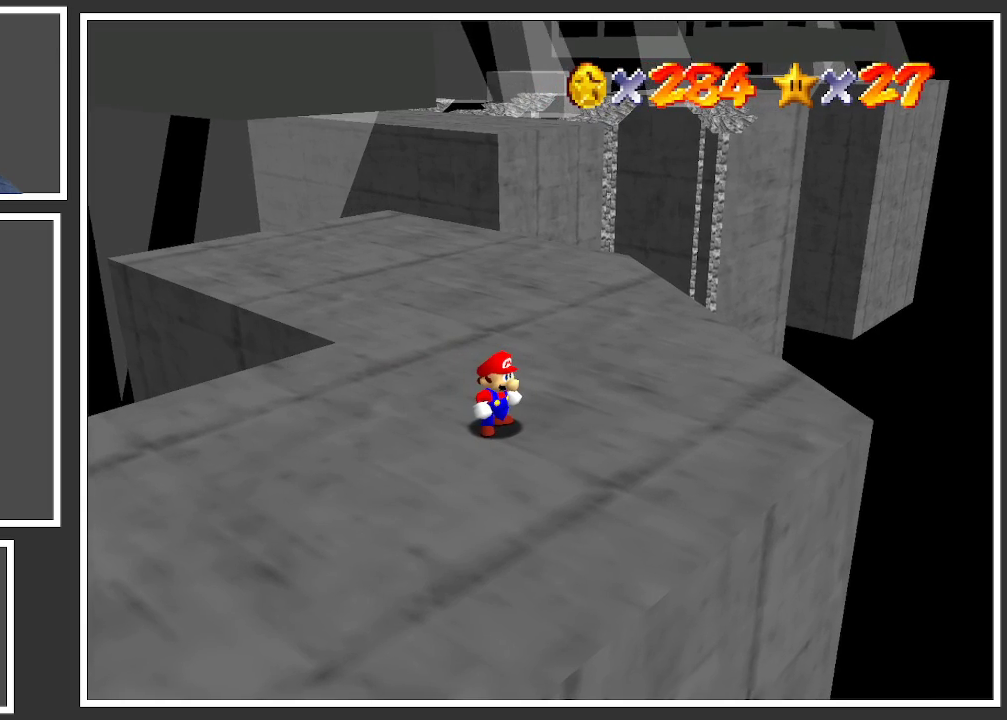
{"buttons": [], "left_stick": "center", "right_stick": "center", "events": []}
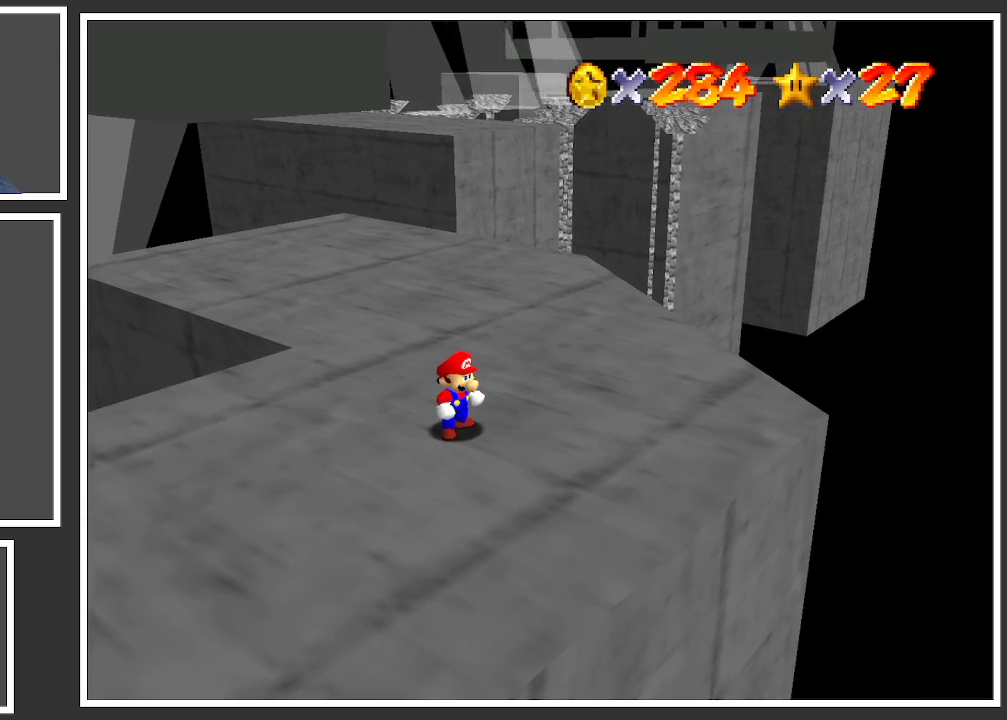
{"buttons": ["B"], "left_stick": "center", "right_stick": "center", "events": [[33, "B", "down"], [167, "B", "up"], [267, "B", "down"], [350, "B", "up"], [417, "B", "down"]]}
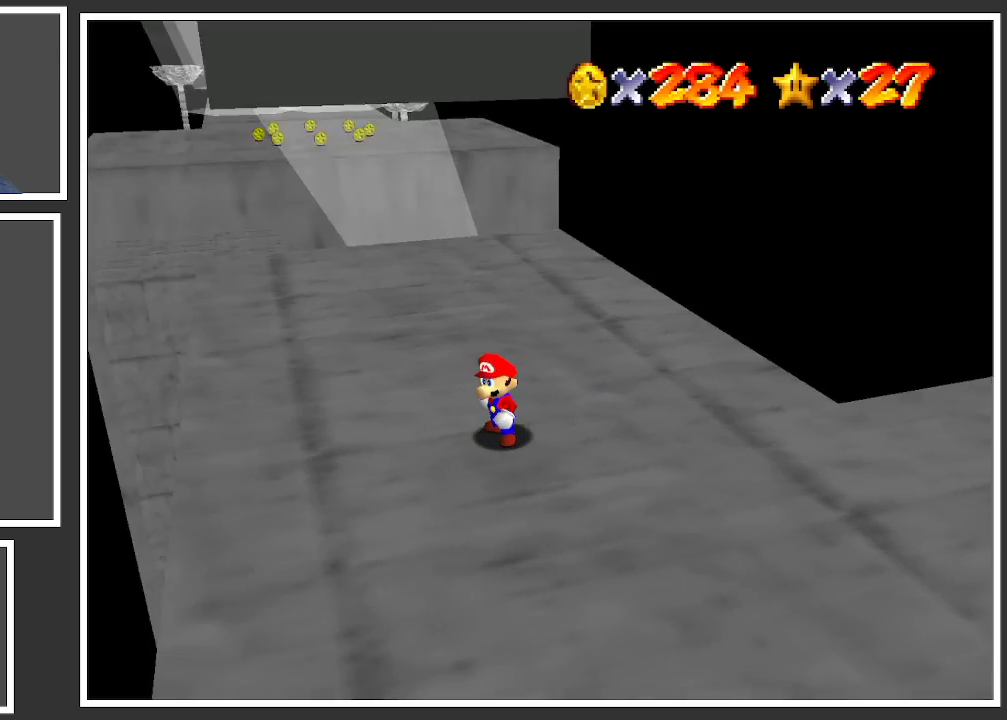
{"buttons": [], "left_stick": "center", "right_stick": "center", "events": [[50, "B", "up"]]}
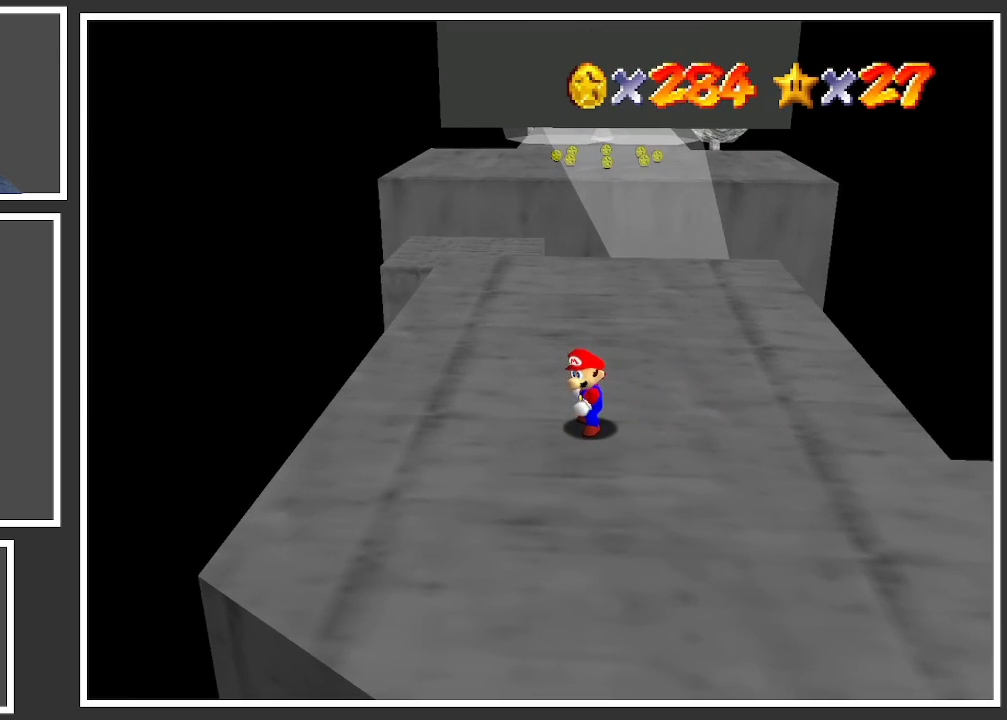
{"buttons": [], "left_stick": "up-left", "right_stick": "center", "events": [[383, "left_stick", "up"], [500, "left_stick", "up-left"]]}
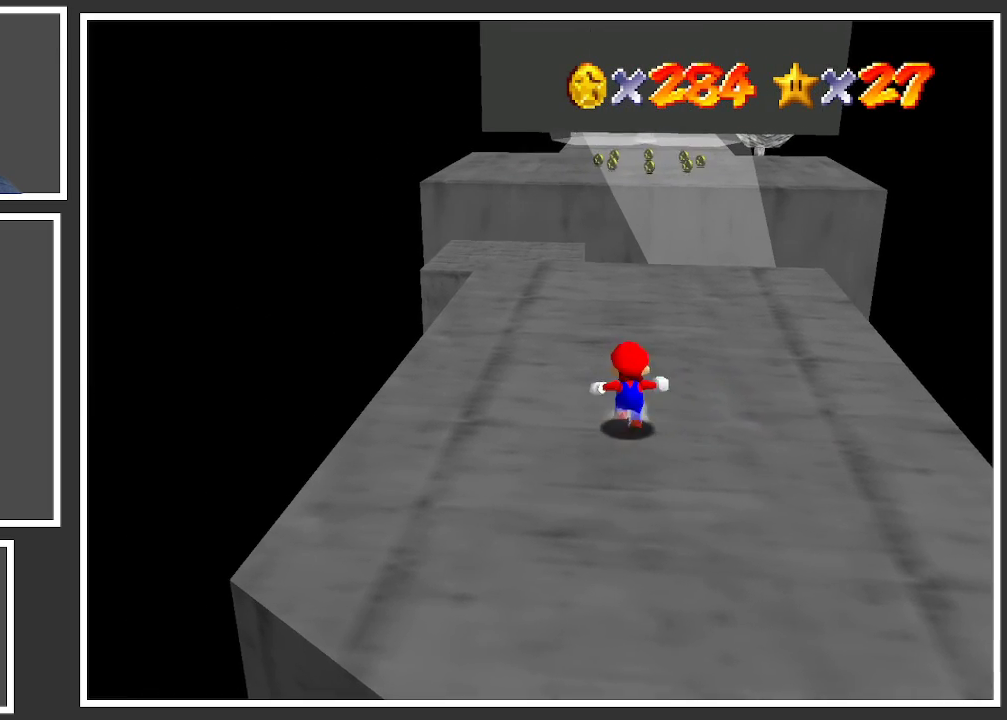
{"buttons": [], "left_stick": "up-left", "right_stick": "center", "events": []}
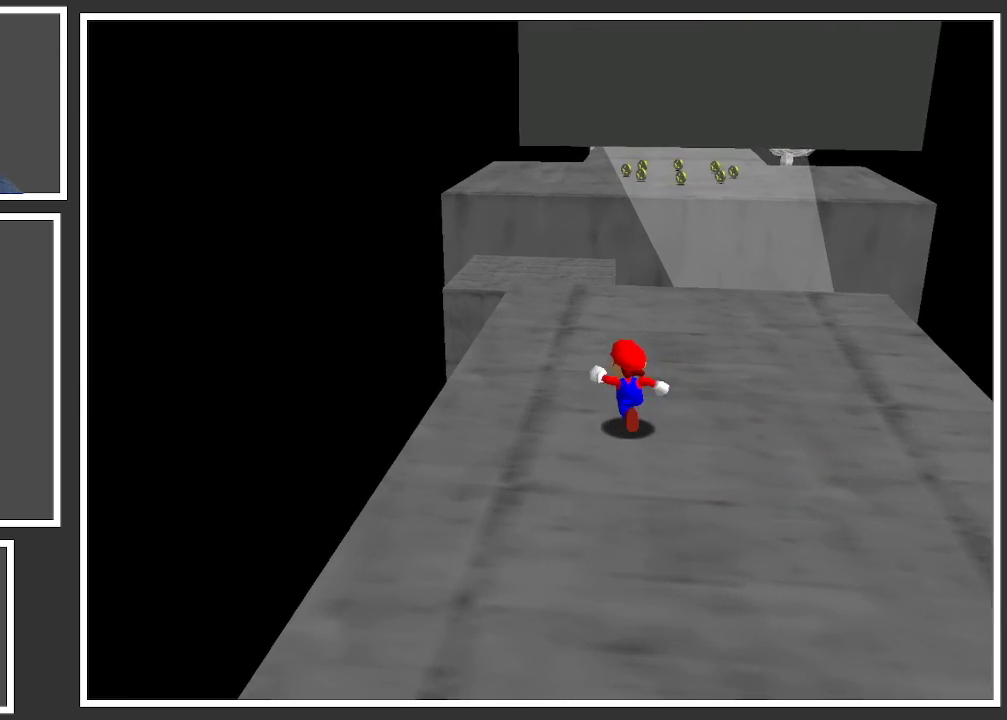
{"buttons": [], "left_stick": "up-left", "right_stick": "center", "events": [[217, "Y", "down"], [317, "Y", "up"]]}
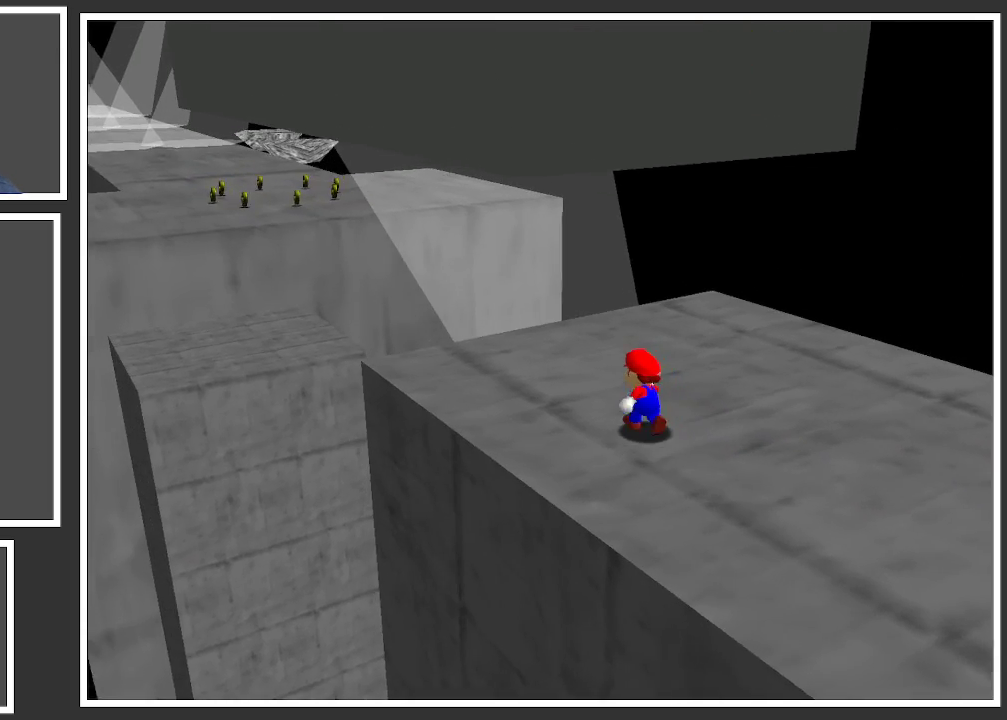
{"buttons": ["A", "L2"], "left_stick": "up-left", "right_stick": "center", "events": [[450, "L2", "down"], [483, "A", "down"]]}
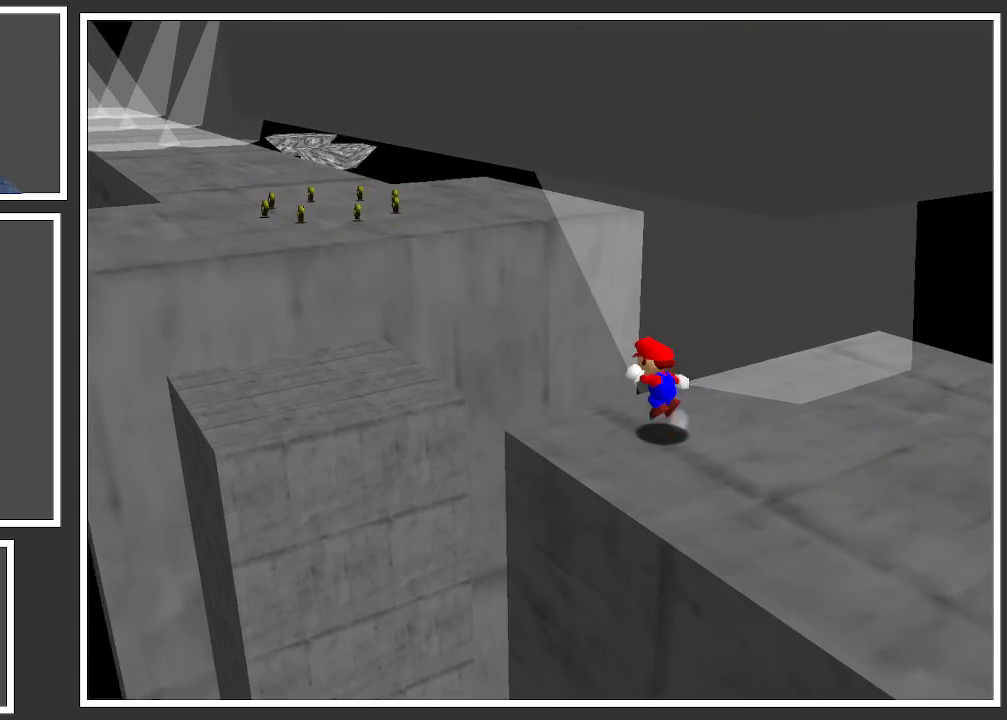
{"buttons": [], "left_stick": "right", "right_stick": "center", "events": [[50, "A", "up"], [167, "L2", "up"], [267, "left_stick", "down-right"], [417, "left_stick", "right"]]}
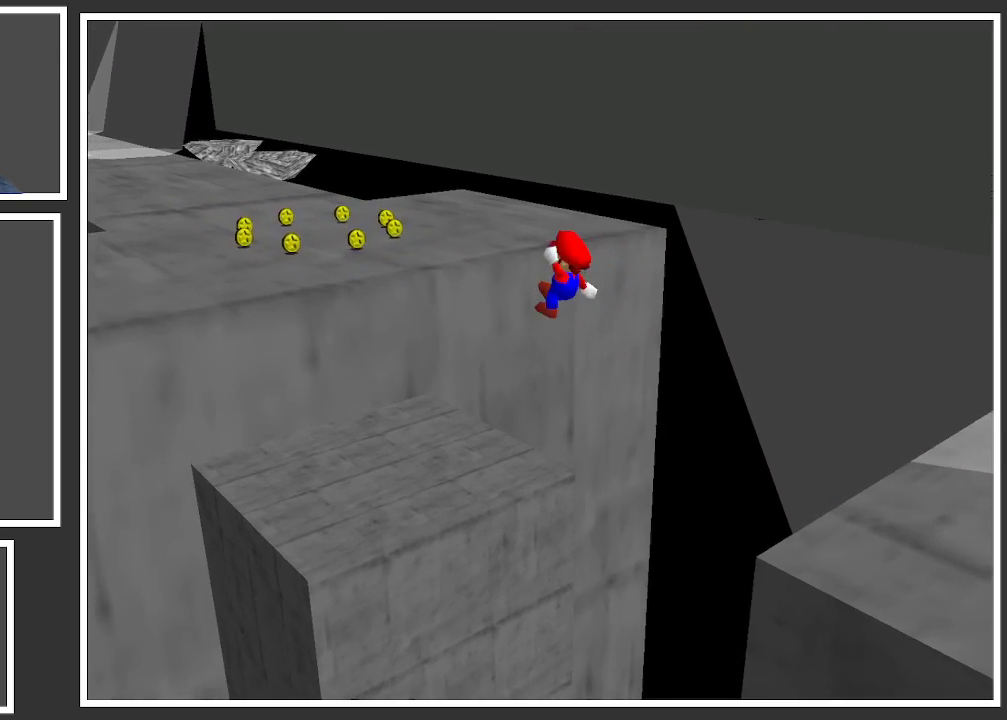
{"buttons": [], "left_stick": "down-right", "right_stick": "center", "events": [[33, "left_stick", "up-right"], [317, "left_stick", "right"], [417, "left_stick", "down-right"]]}
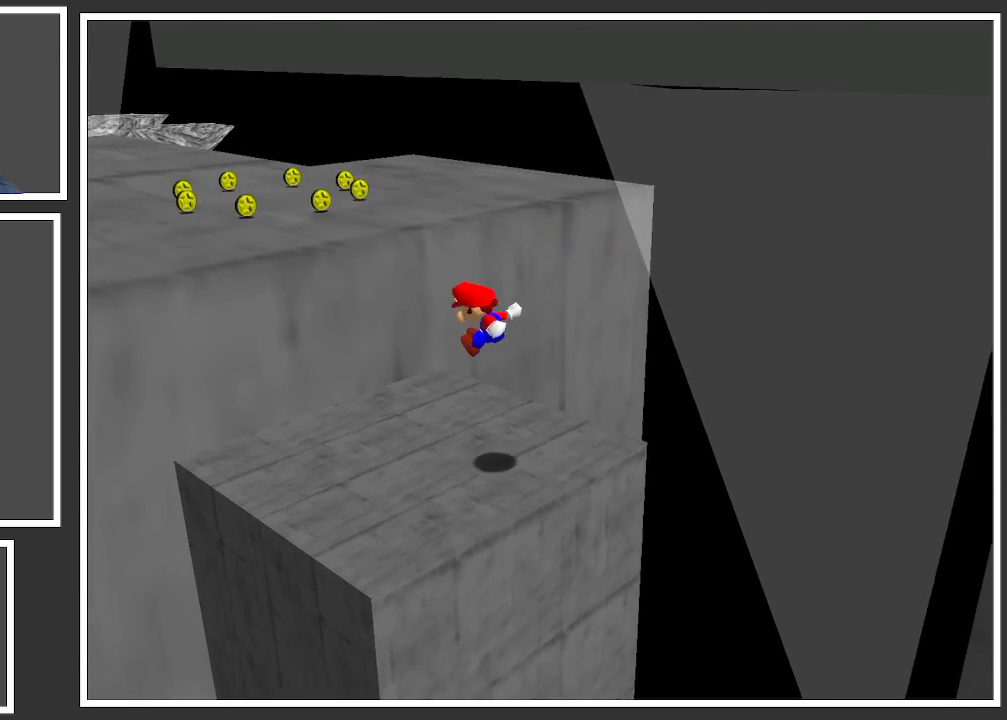
{"buttons": [], "left_stick": "center", "right_stick": "center", "events": [[50, "left_stick", "down"], [167, "left_stick", "center"]]}
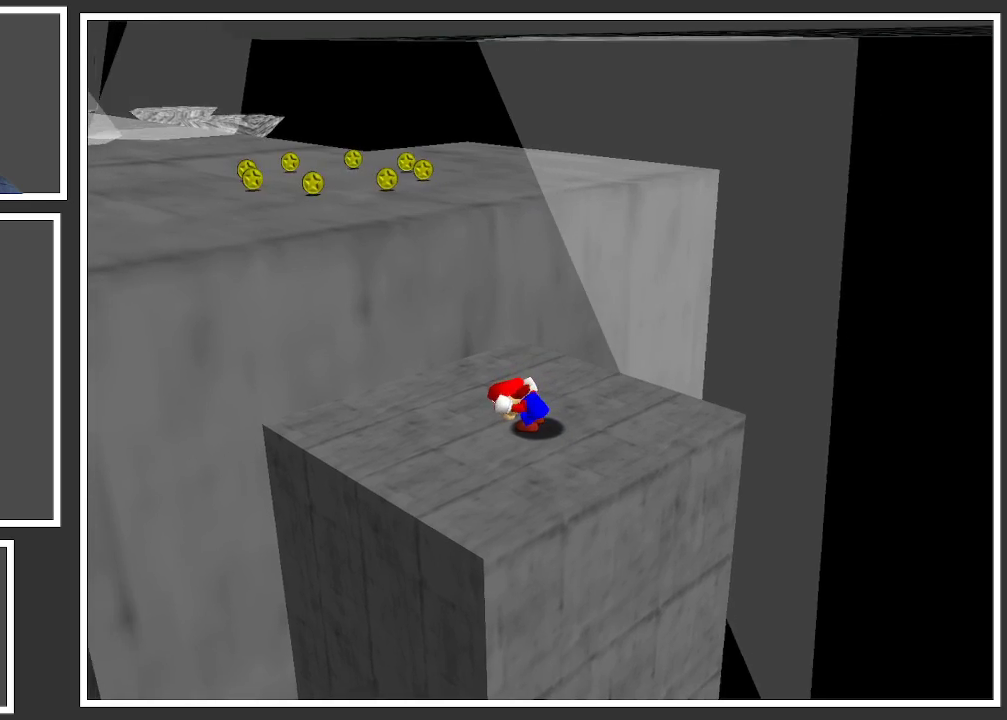
{"buttons": [], "left_stick": "up-left", "right_stick": "center", "events": [[167, "left_stick", "left"], [217, "left_stick", "up-left"]]}
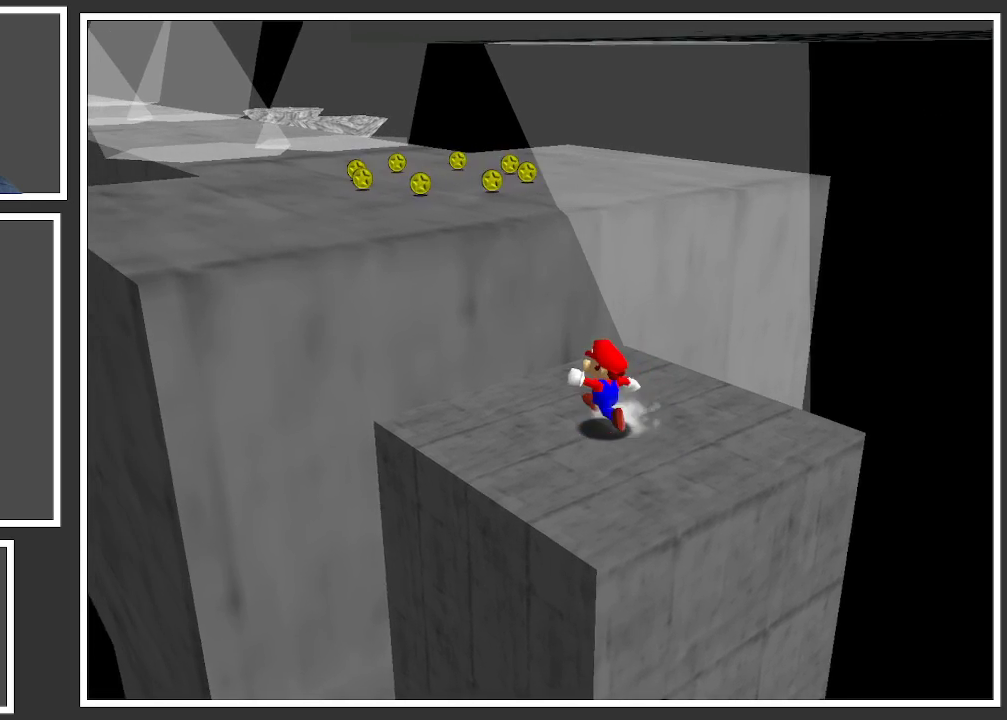
{"buttons": ["A"], "left_stick": "up-left", "right_stick": "center", "events": [[317, "L2", "down"], [350, "A", "down"], [500, "L2", "up"]]}
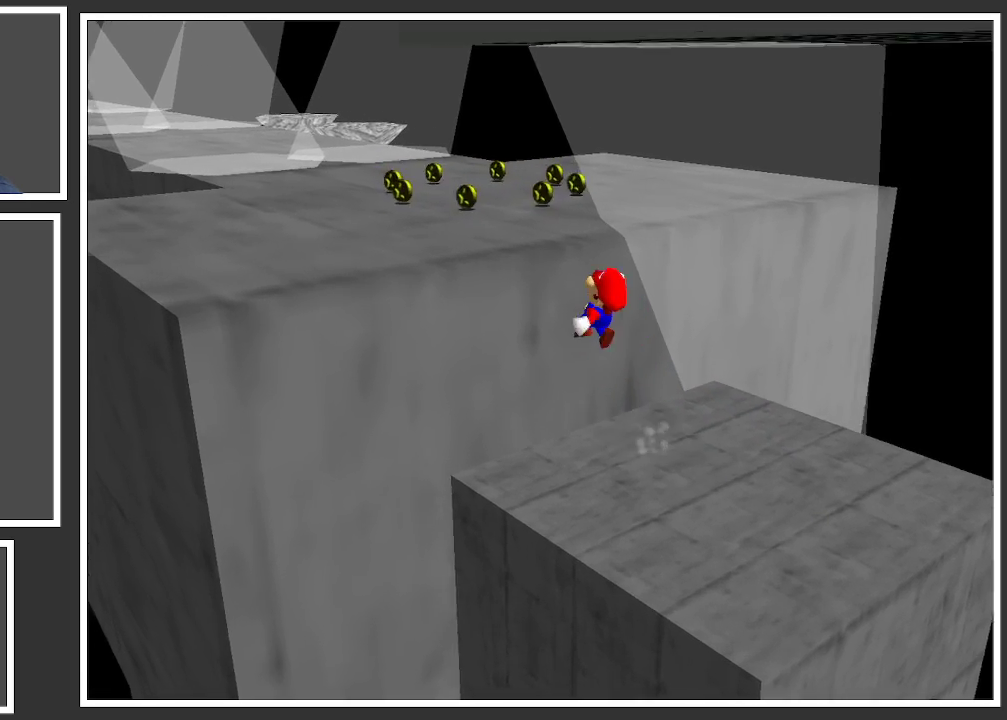
{"buttons": ["Y"], "left_stick": "center", "right_stick": "center", "events": [[17, "A", "up"], [217, "Y", "down"], [383, "Y", "up"], [450, "Y", "down"], [467, "left_stick", "center"]]}
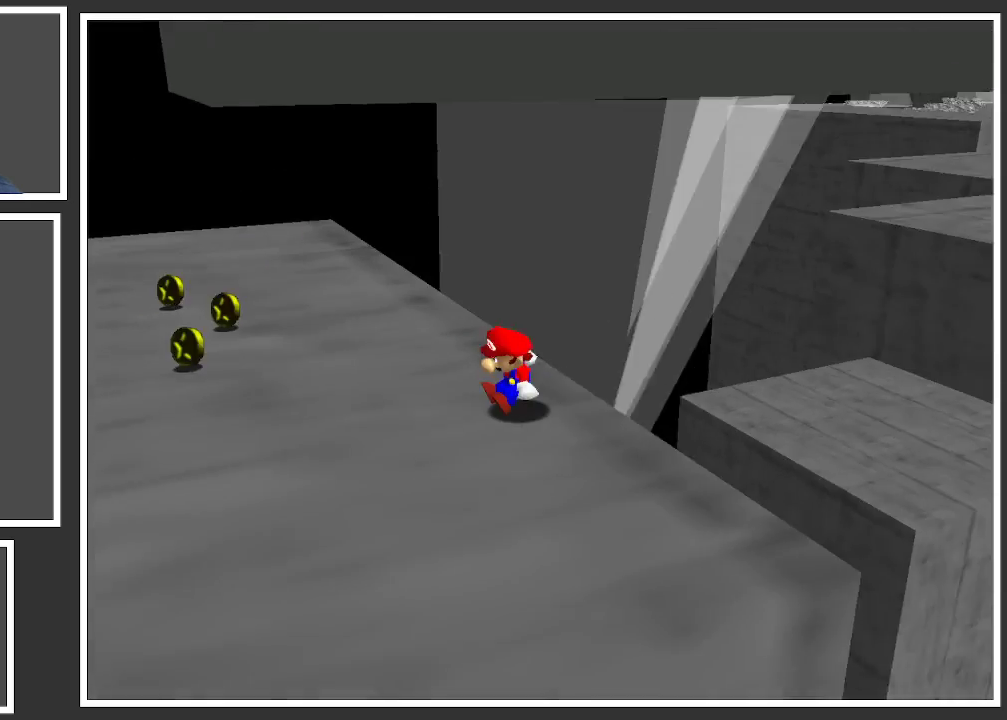
{"buttons": [], "left_stick": "down-left", "right_stick": "center", "events": [[67, "Y", "up"], [417, "left_stick", "down-left"]]}
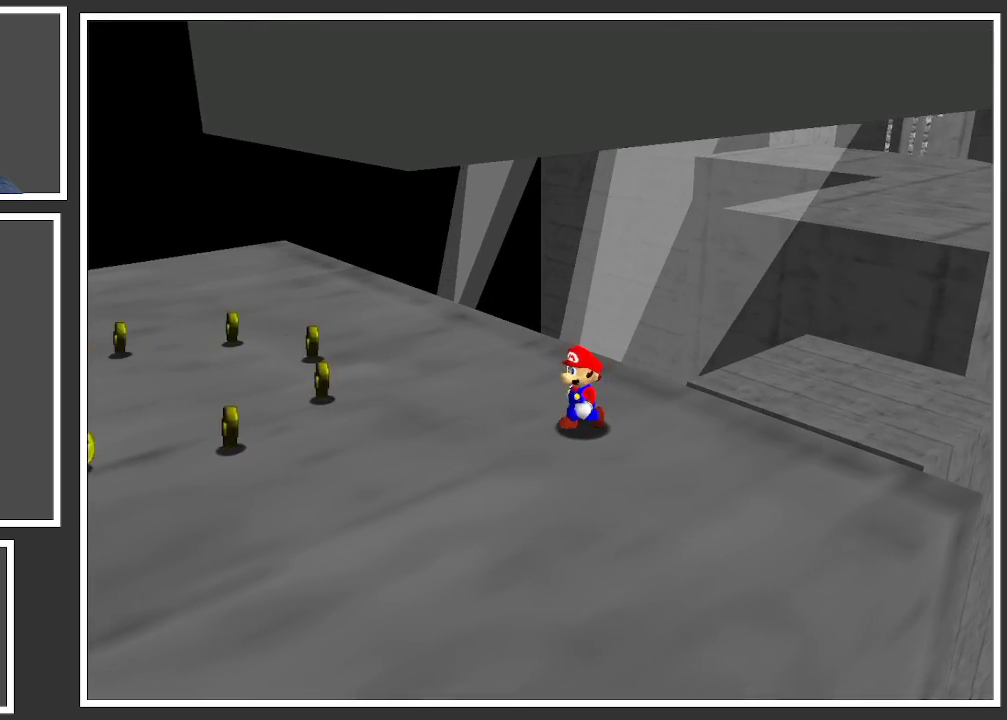
{"buttons": ["Y"], "left_stick": "left", "right_stick": "center", "events": [[300, "left_stick", "left"], [483, "Y", "down"]]}
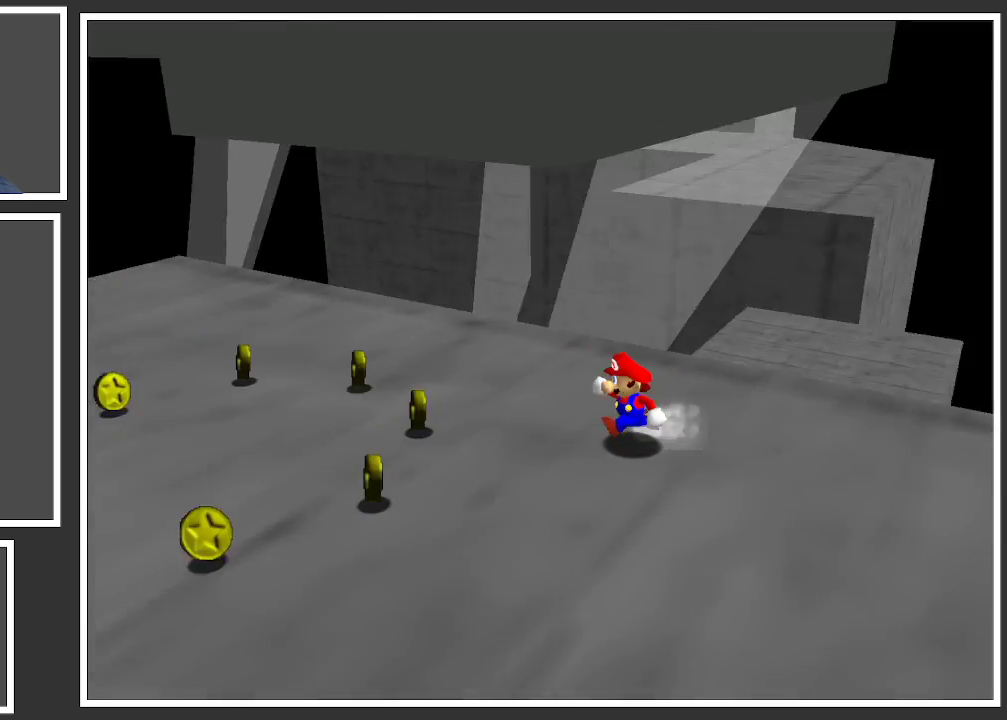
{"buttons": [], "left_stick": "left", "right_stick": "center", "events": [[117, "Y", "up"]]}
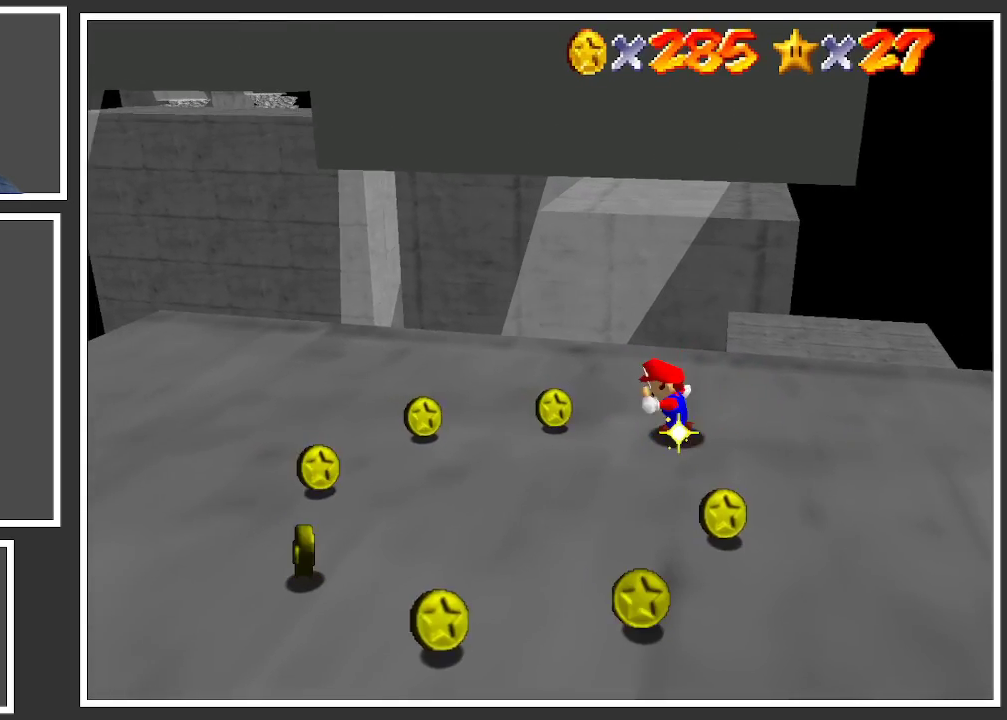
{"buttons": [], "left_stick": "down-left", "right_stick": "center", "events": [[367, "left_stick", "down-left"]]}
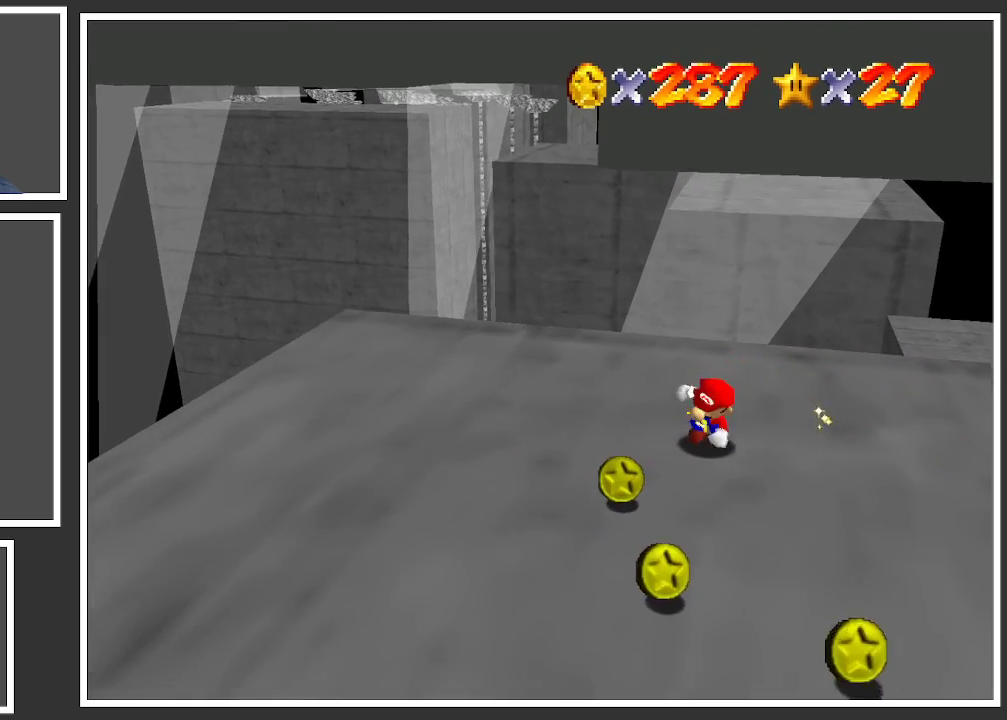
{"buttons": [], "left_stick": "down-right", "right_stick": "center", "events": [[150, "left_stick", "down"], [250, "B", "down"], [367, "B", "up"], [417, "left_stick", "down-right"]]}
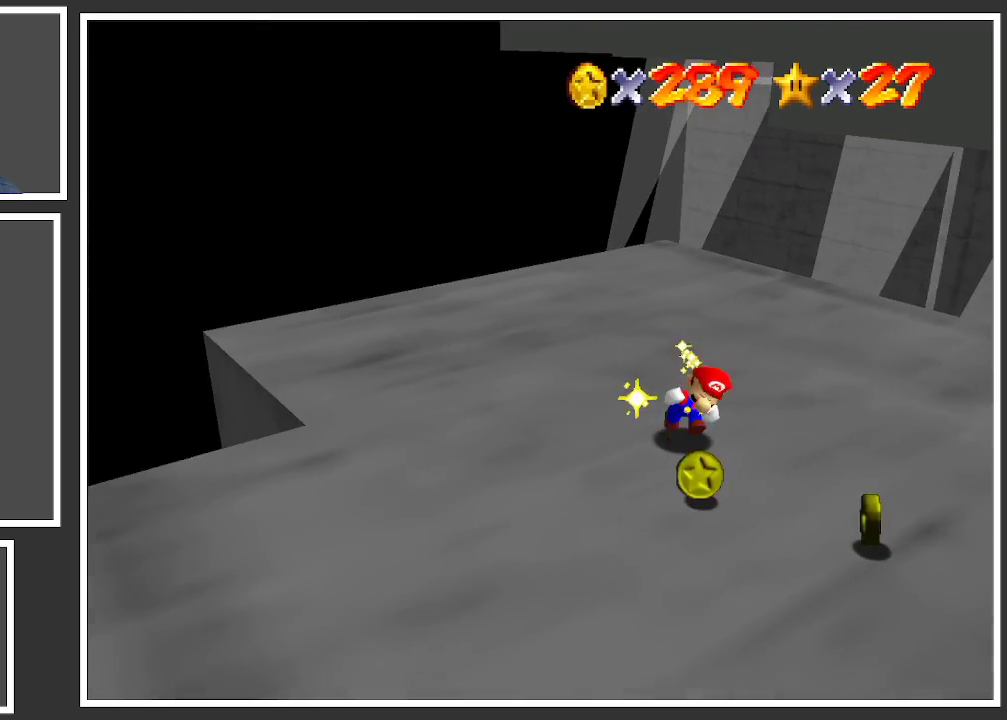
{"buttons": [], "left_stick": "up-right", "right_stick": "center", "events": [[467, "left_stick", "up-right"]]}
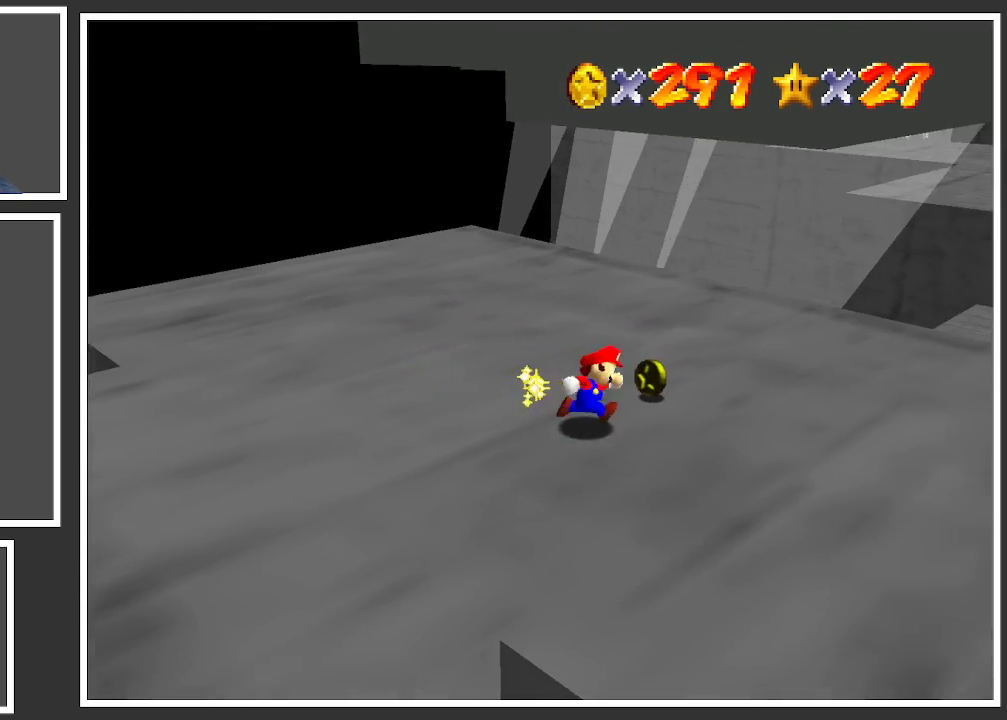
{"buttons": ["B"], "left_stick": "down-right", "right_stick": "center", "events": [[167, "B", "down"], [250, "left_stick", "right"], [300, "B", "up"], [350, "left_stick", "down-right"], [450, "B", "down"]]}
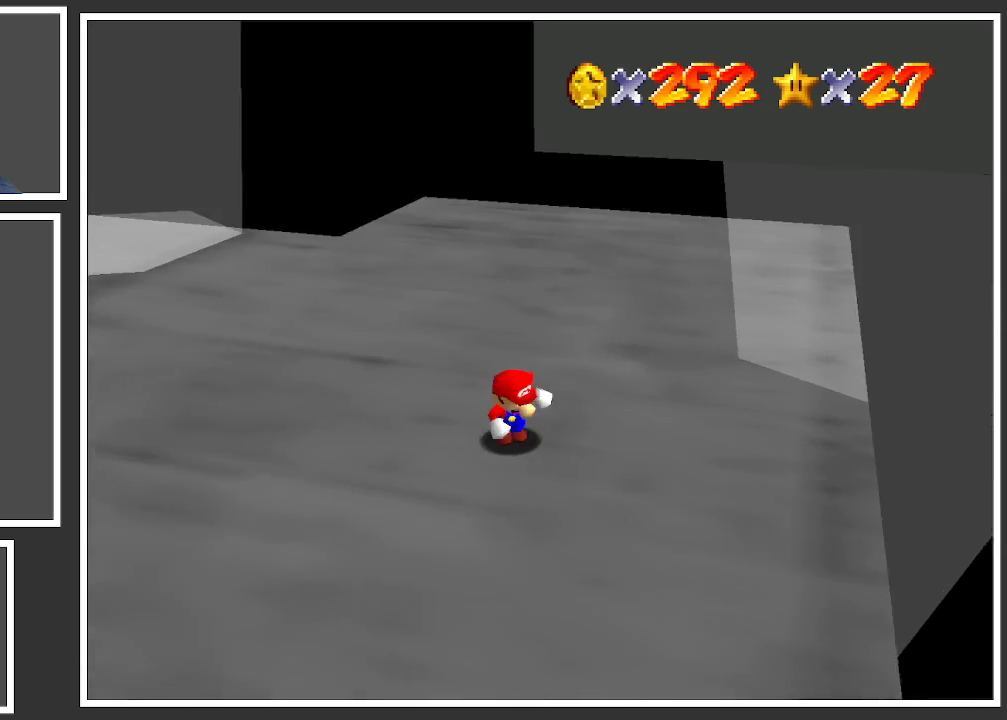
{"buttons": ["B"], "left_stick": "left", "right_stick": "center", "events": [[50, "B", "up"], [133, "left_stick", "down"], [300, "left_stick", "center"], [467, "B", "down"], [467, "left_stick", "left"]]}
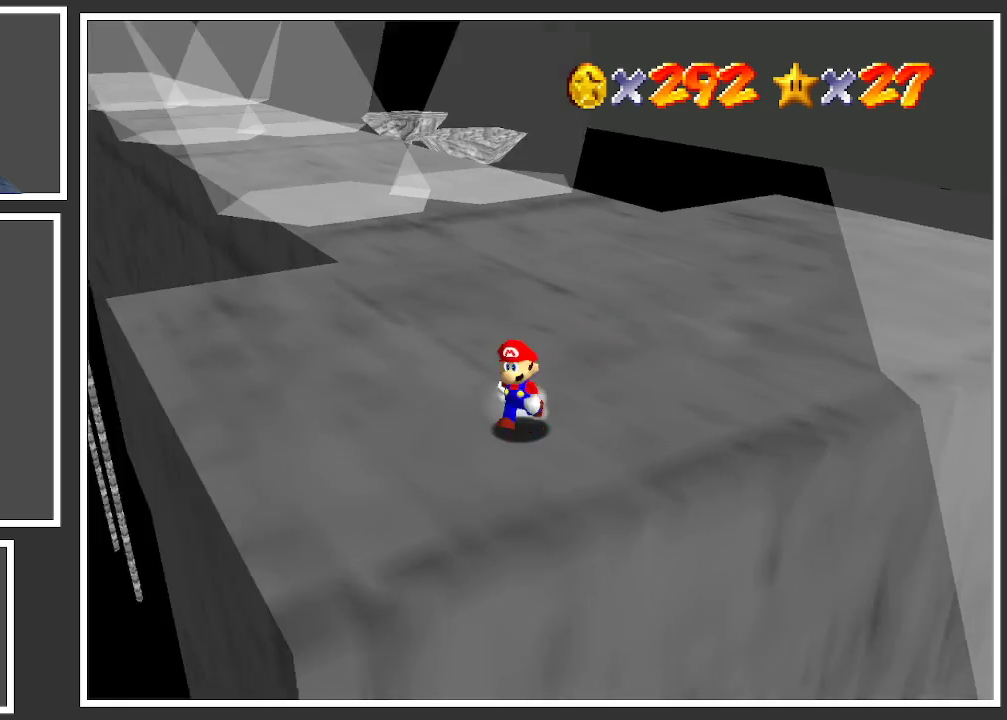
{"buttons": [], "left_stick": "up-left", "right_stick": "center", "events": [[67, "left_stick", "up-left"], [100, "B", "up"]]}
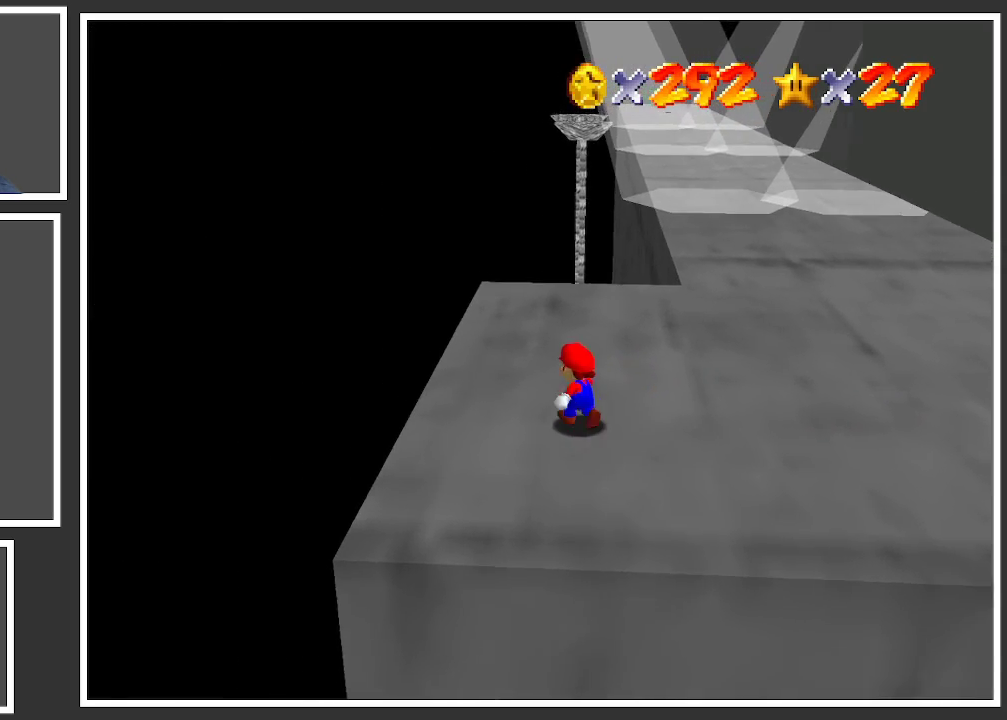
{"buttons": [], "left_stick": "up", "right_stick": "center", "events": [[67, "Y", "down"], [117, "left_stick", "up"], [167, "Y", "up"]]}
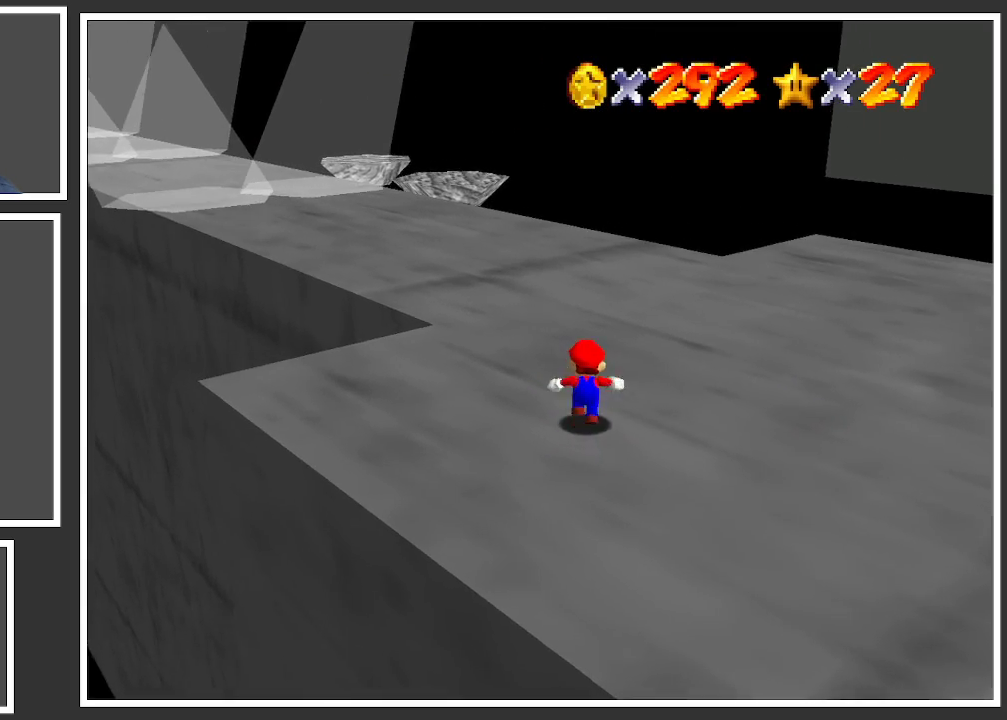
{"buttons": [], "left_stick": "up-right", "right_stick": "center", "events": [[183, "B", "down"], [300, "B", "up"], [500, "left_stick", "up-right"]]}